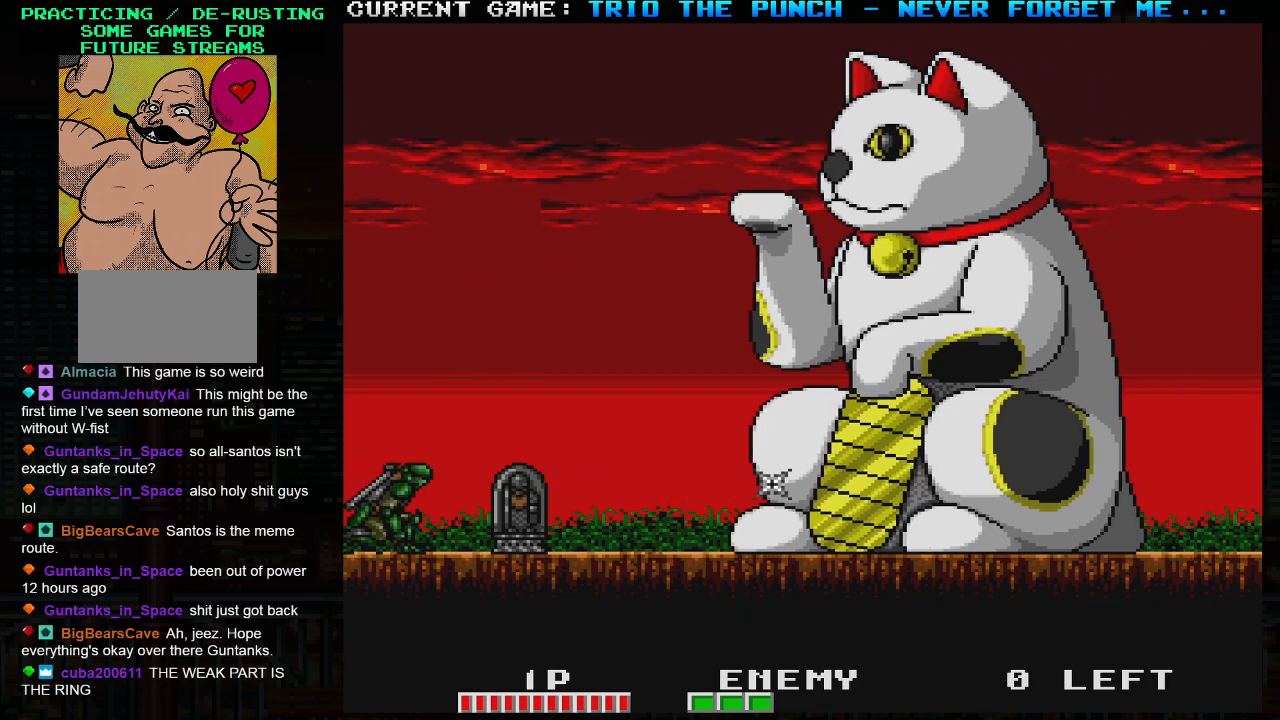
Gameplay with a controller (arcade stick); each line is a JSON object with the inputs held at the frame after it. "events" lists button and stick changes between this image and that frame as [ms after this image, input, new state], when the widget could be followed in between. Not read: L3 R3.
{"buttons": ["SQUARE"], "left_stick": "center", "events": [[233, "left_stick", "left"], [450, "SQUARE", "down"], [500, "left_stick", "center"]]}
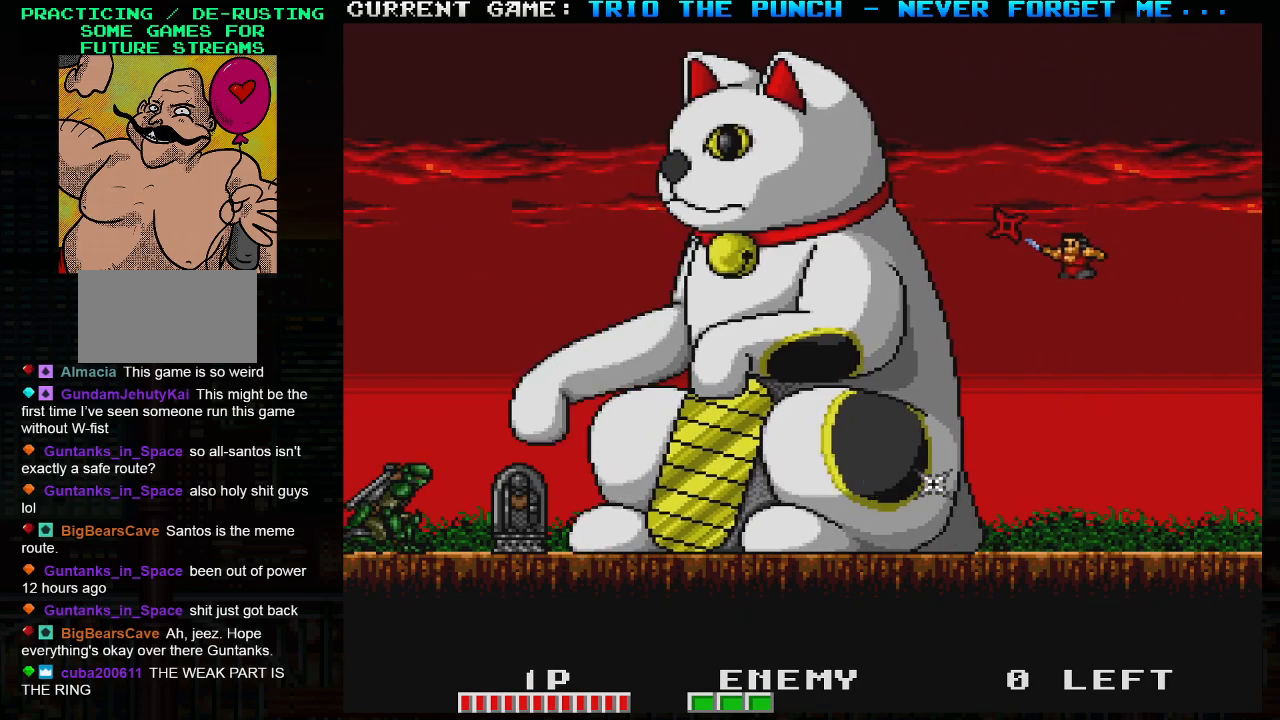
{"buttons": ["TRIANGLE"], "left_stick": "center", "events": [[33, "left_stick", "right"], [67, "SQUARE", "up"], [450, "TRIANGLE", "down"], [450, "left_stick", "center"]]}
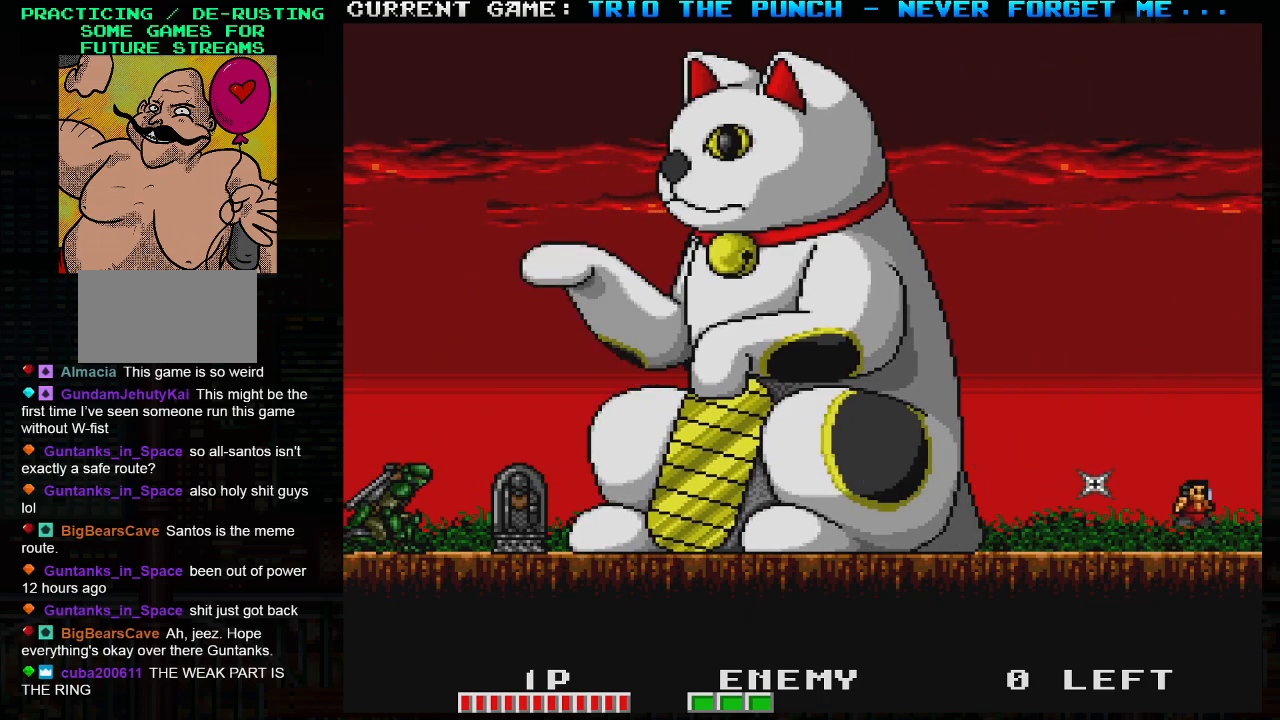
{"buttons": [], "left_stick": "center", "events": [[50, "left_stick", "left"], [217, "TRIANGLE", "up"], [367, "SQUARE", "down"], [500, "SQUARE", "up"], [500, "left_stick", "center"]]}
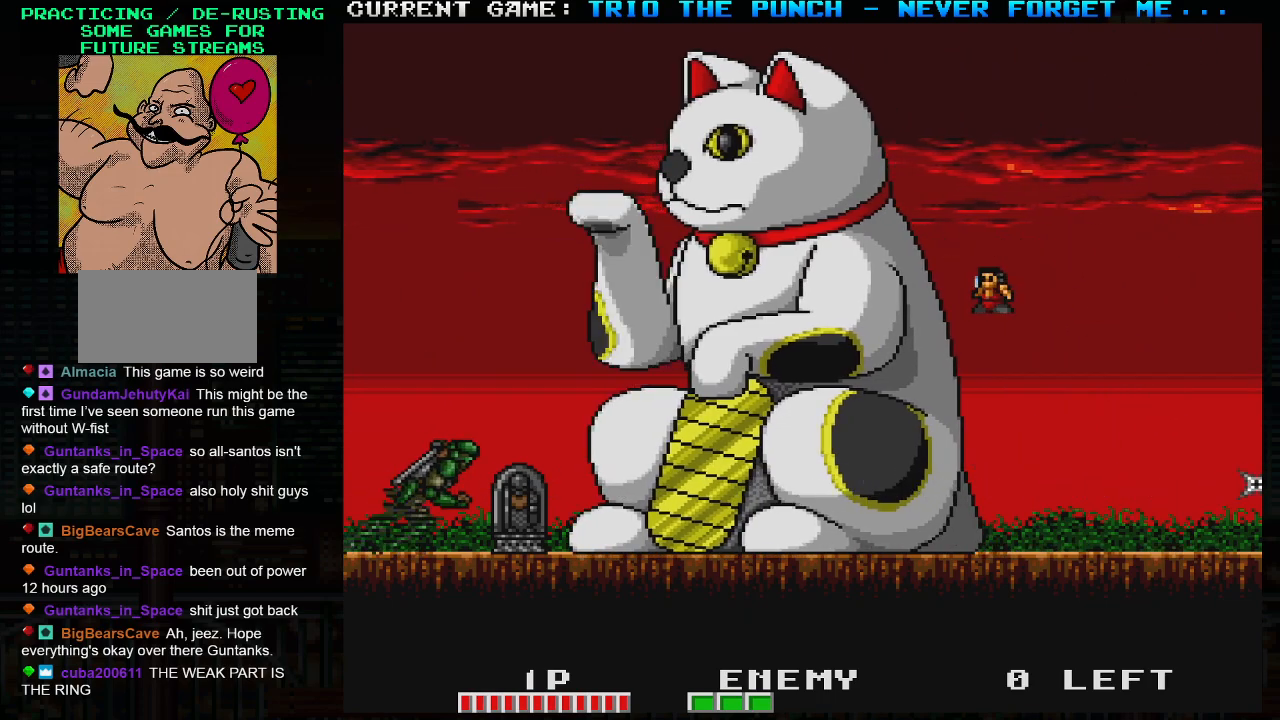
{"buttons": ["TRIANGLE"], "left_stick": "left", "events": [[100, "left_stick", "right"], [317, "left_stick", "center"], [367, "left_stick", "left"], [400, "TRIANGLE", "down"]]}
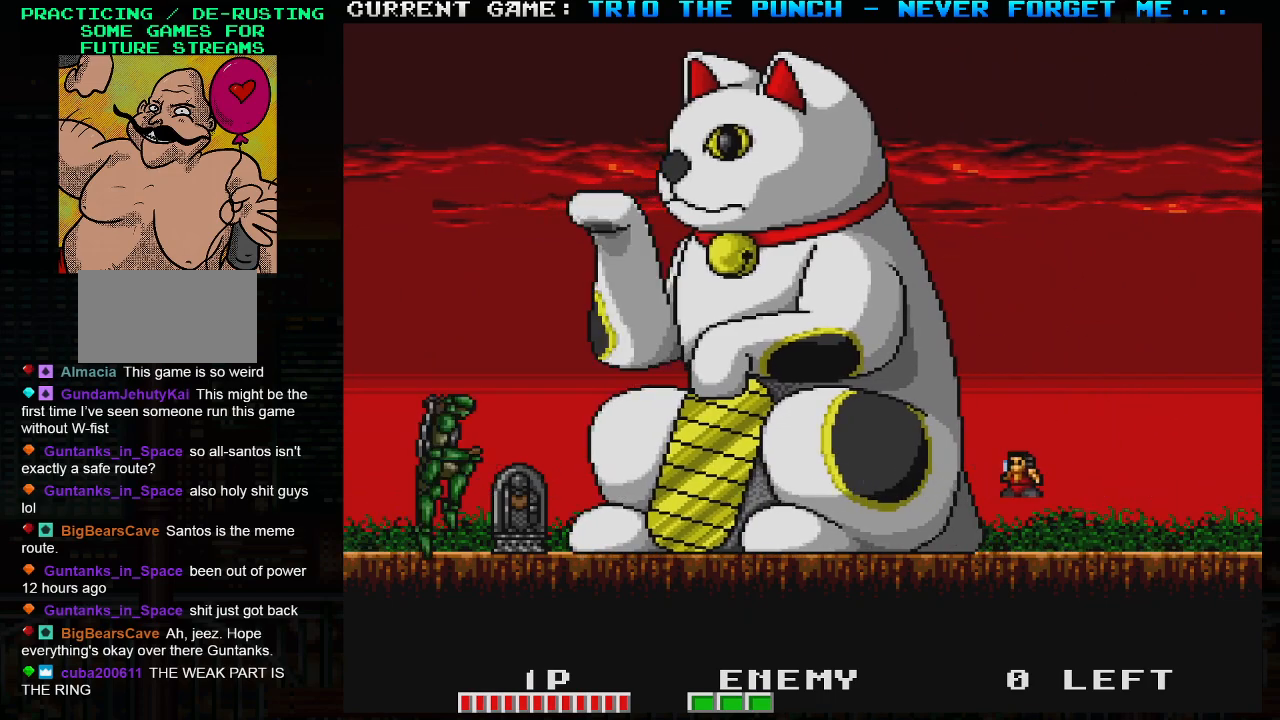
{"buttons": [], "left_stick": "right", "events": [[150, "TRIANGLE", "up"], [300, "SQUARE", "down"], [417, "SQUARE", "up"], [433, "left_stick", "right"]]}
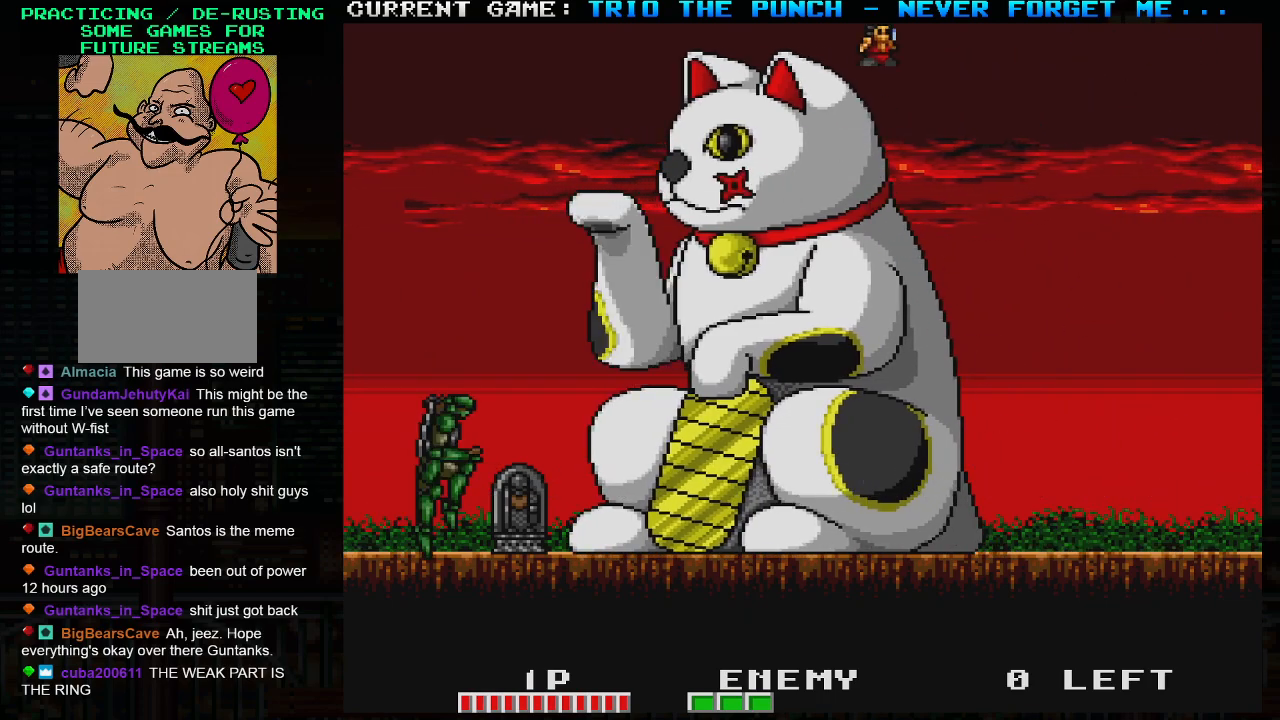
{"buttons": [], "left_stick": "left", "events": [[400, "left_stick", "center"], [450, "left_stick", "left"]]}
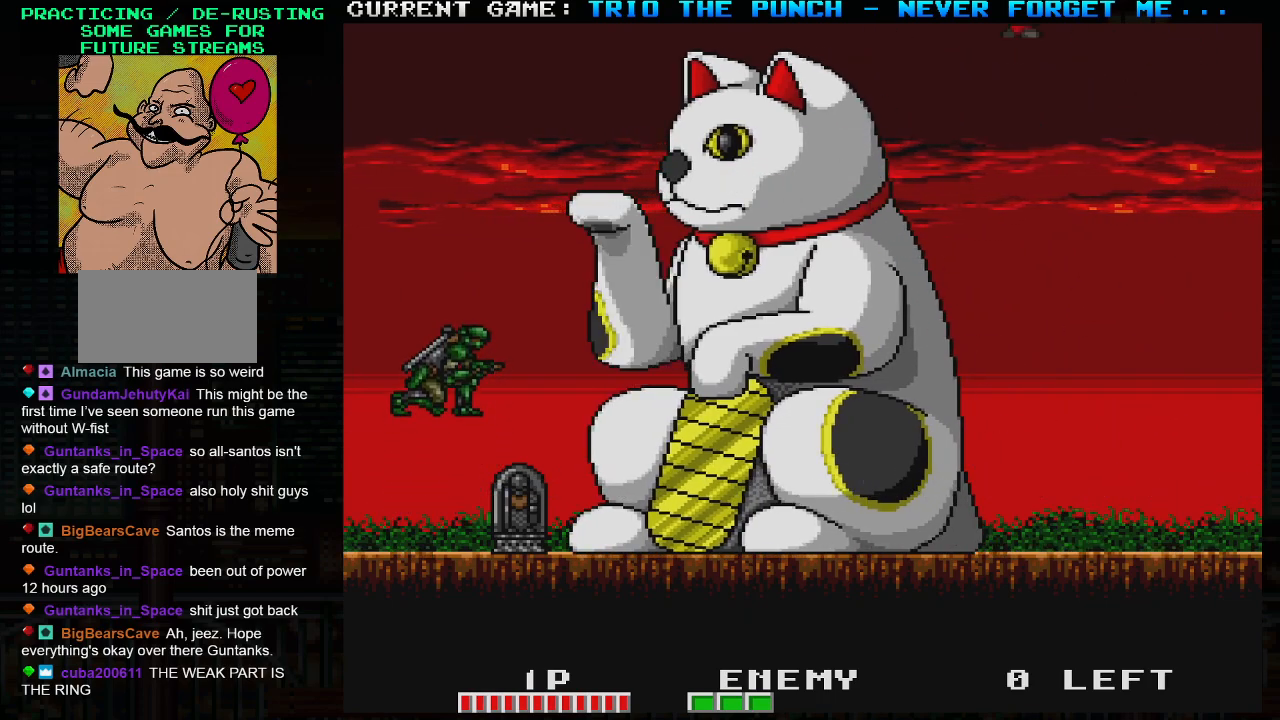
{"buttons": [], "left_stick": "right", "events": [[167, "left_stick", "center"], [233, "SQUARE", "down"], [333, "SQUARE", "up"], [333, "left_stick", "right"]]}
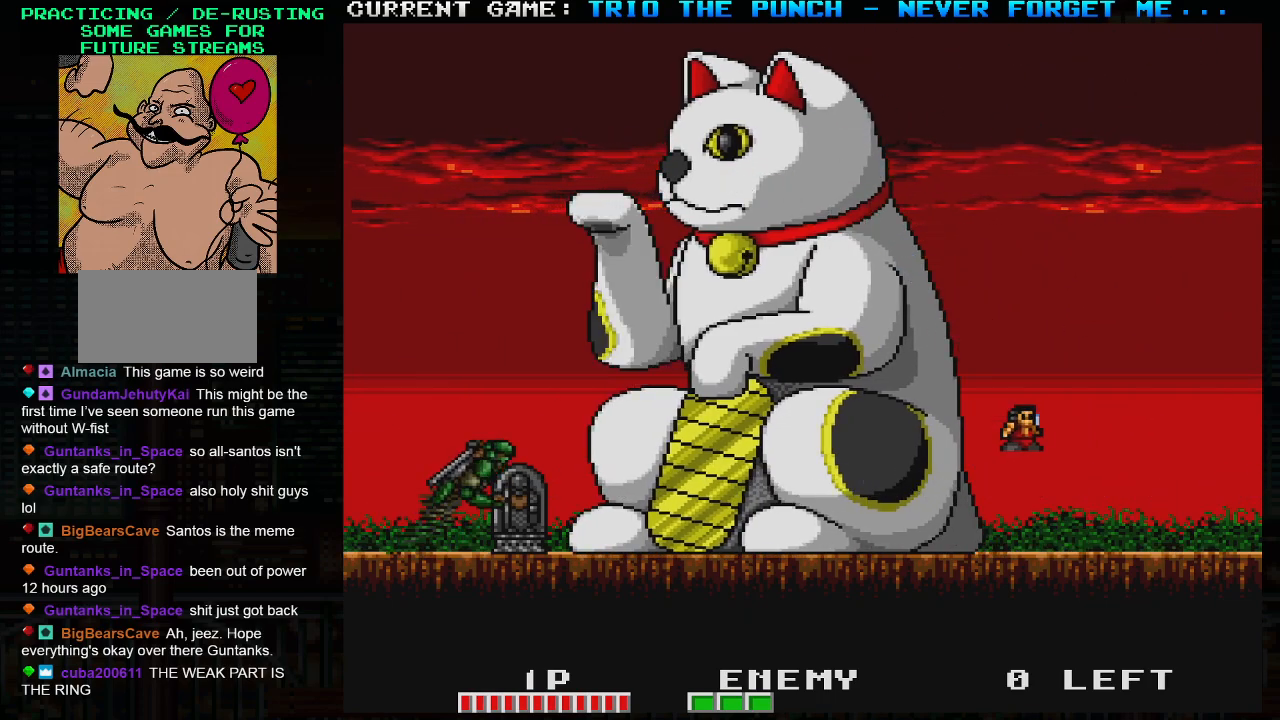
{"buttons": ["TRIANGLE"], "left_stick": "left", "events": [[67, "left_stick", "center"], [200, "left_stick", "left"], [317, "TRIANGLE", "down"]]}
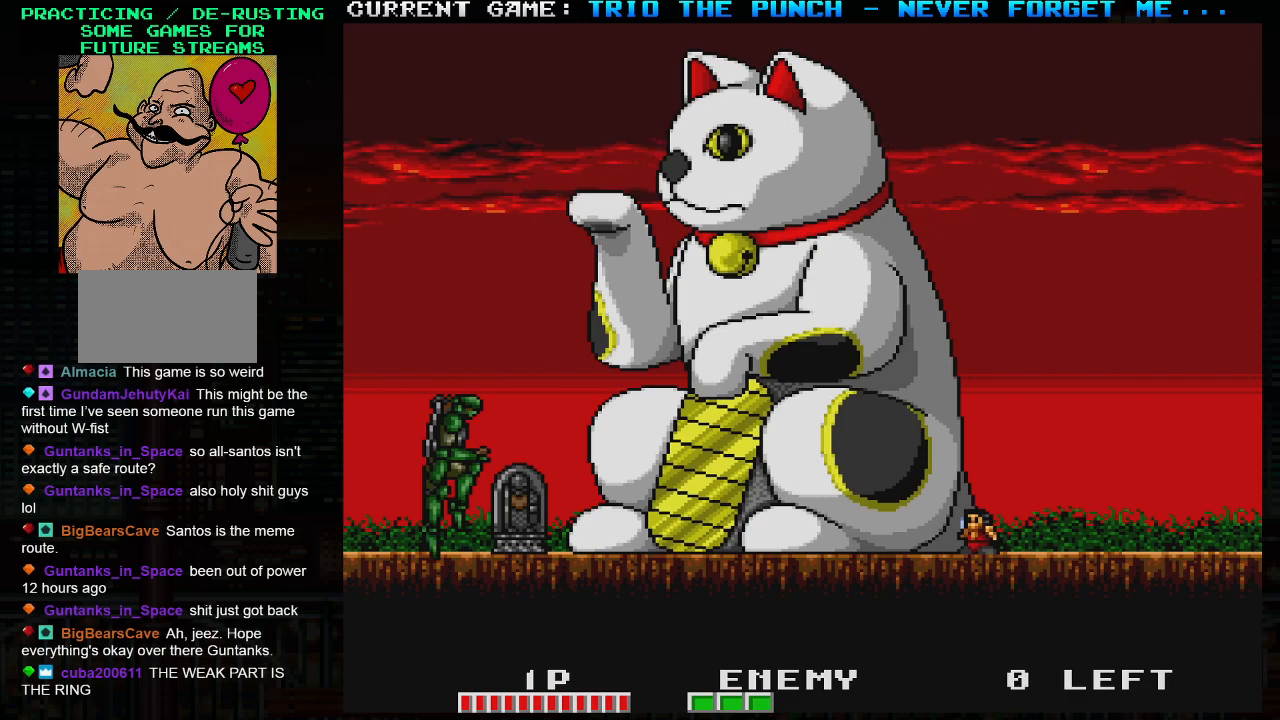
{"buttons": [], "left_stick": "center", "events": [[167, "TRIANGLE", "up"], [250, "left_stick", "center"]]}
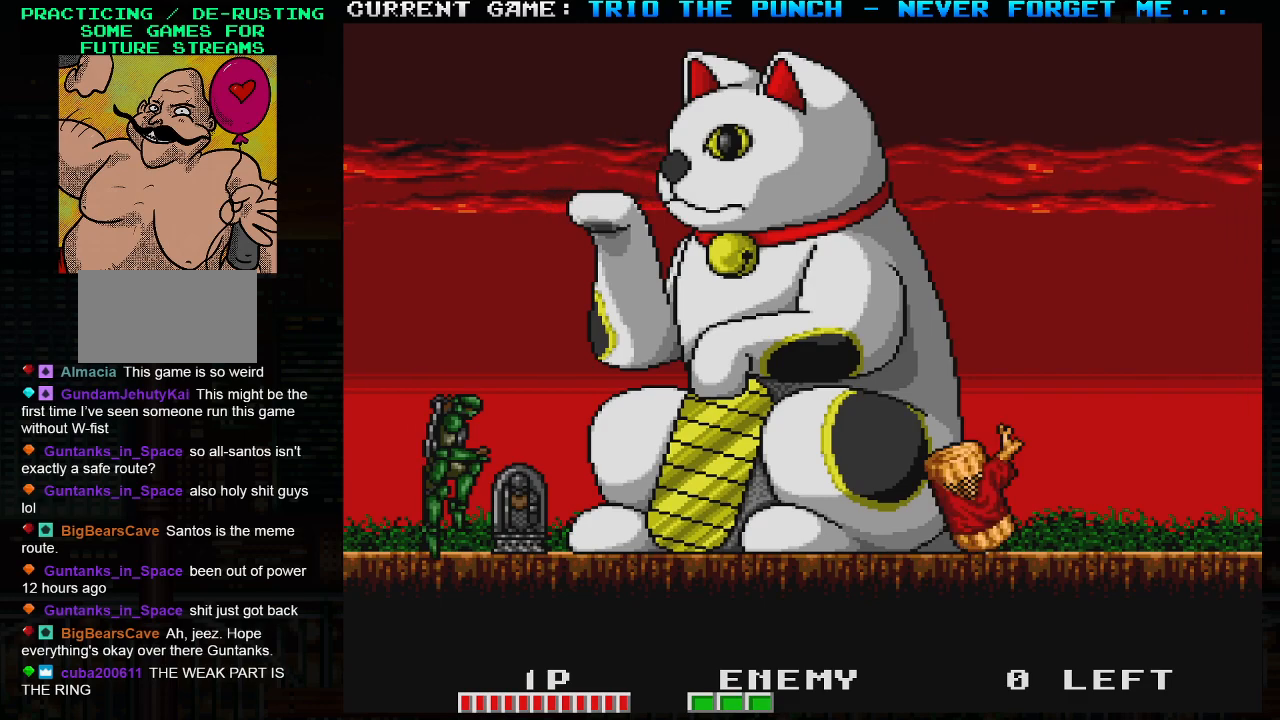
{"buttons": [], "left_stick": "left", "events": [[400, "TRIANGLE", "down"], [467, "TRIANGLE", "up"], [483, "left_stick", "left"]]}
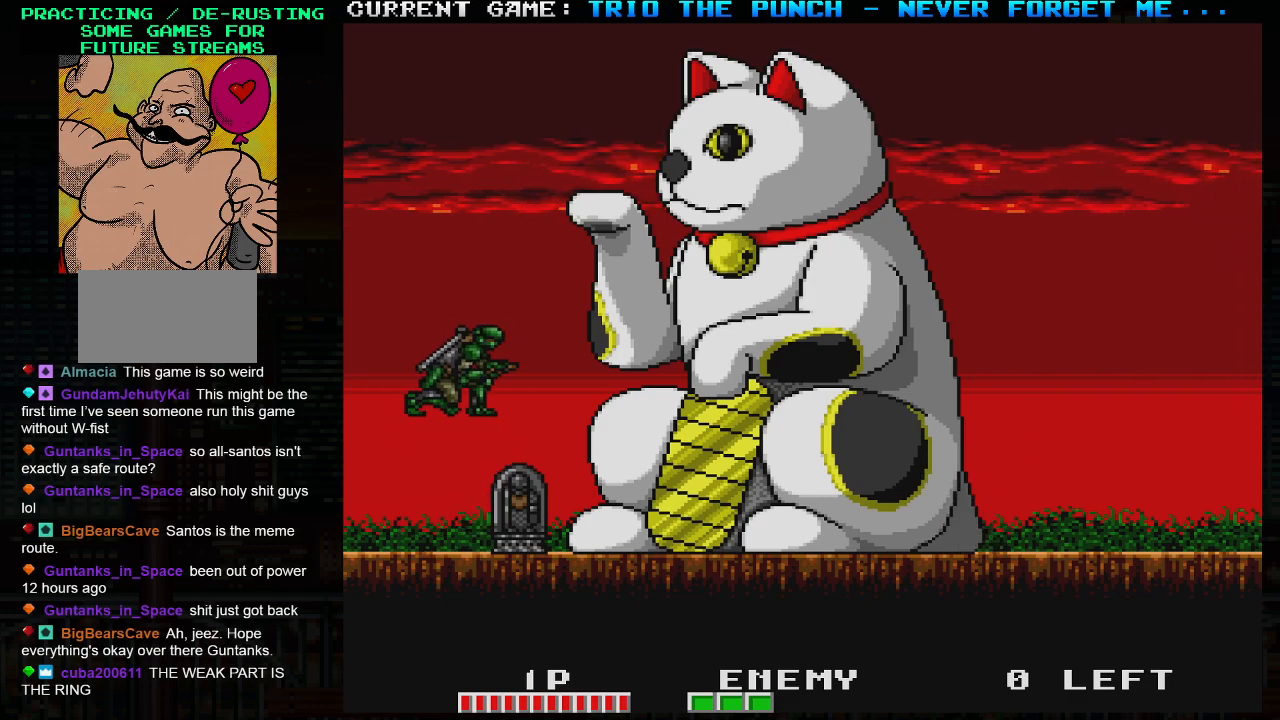
{"buttons": [], "left_stick": "right", "events": [[50, "TRIANGLE", "down"], [133, "TRIANGLE", "up"], [200, "TRIANGLE", "down"], [317, "TRIANGLE", "up"], [383, "SQUARE", "down"], [400, "left_stick", "center"], [450, "SQUARE", "up"], [500, "left_stick", "right"]]}
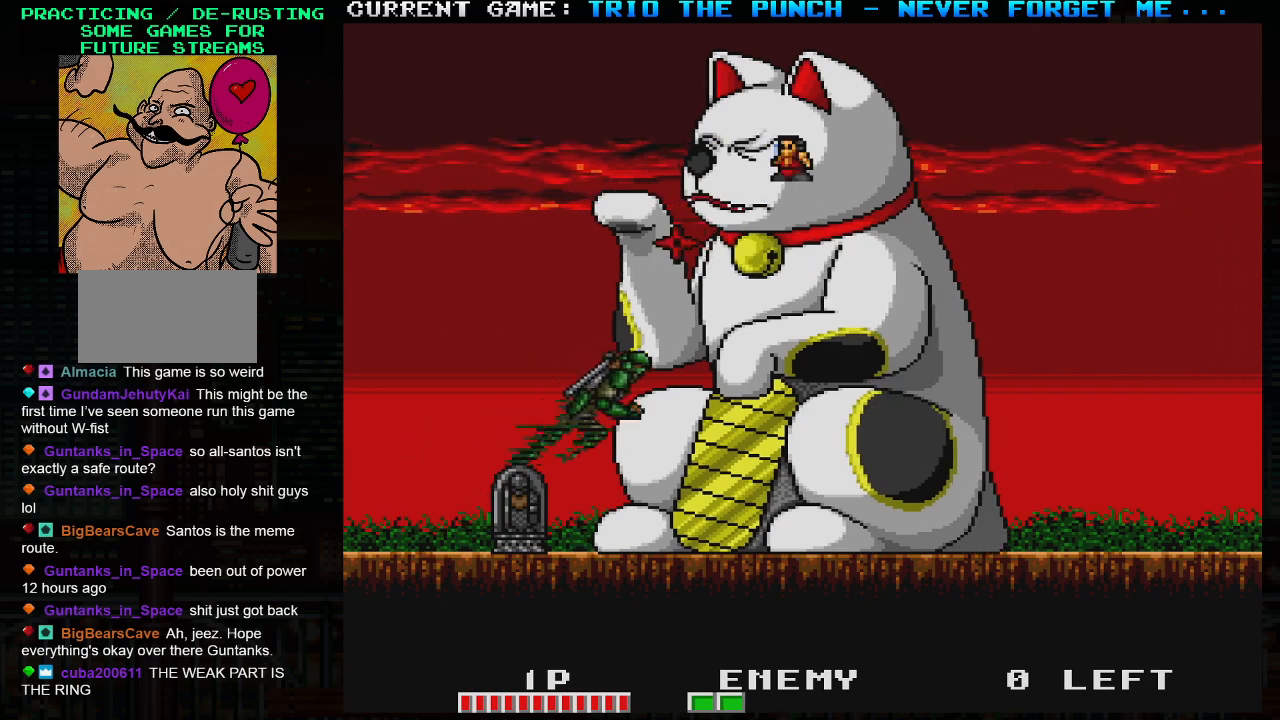
{"buttons": [], "left_stick": "right", "events": [[17, "SQUARE", "down"], [67, "SQUARE", "up"]]}
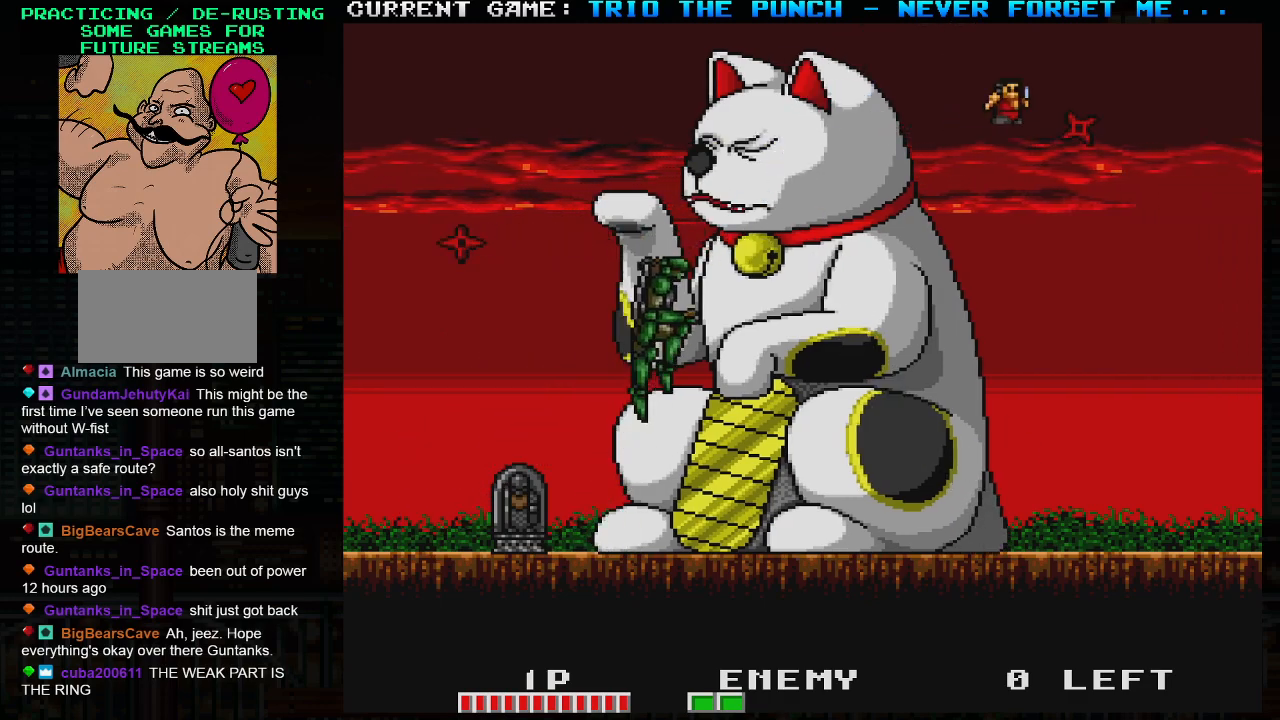
{"buttons": [], "left_stick": "right", "events": [[50, "left_stick", "center"], [133, "left_stick", "left"], [217, "SQUARE", "down"], [300, "SQUARE", "up"], [300, "left_stick", "right"]]}
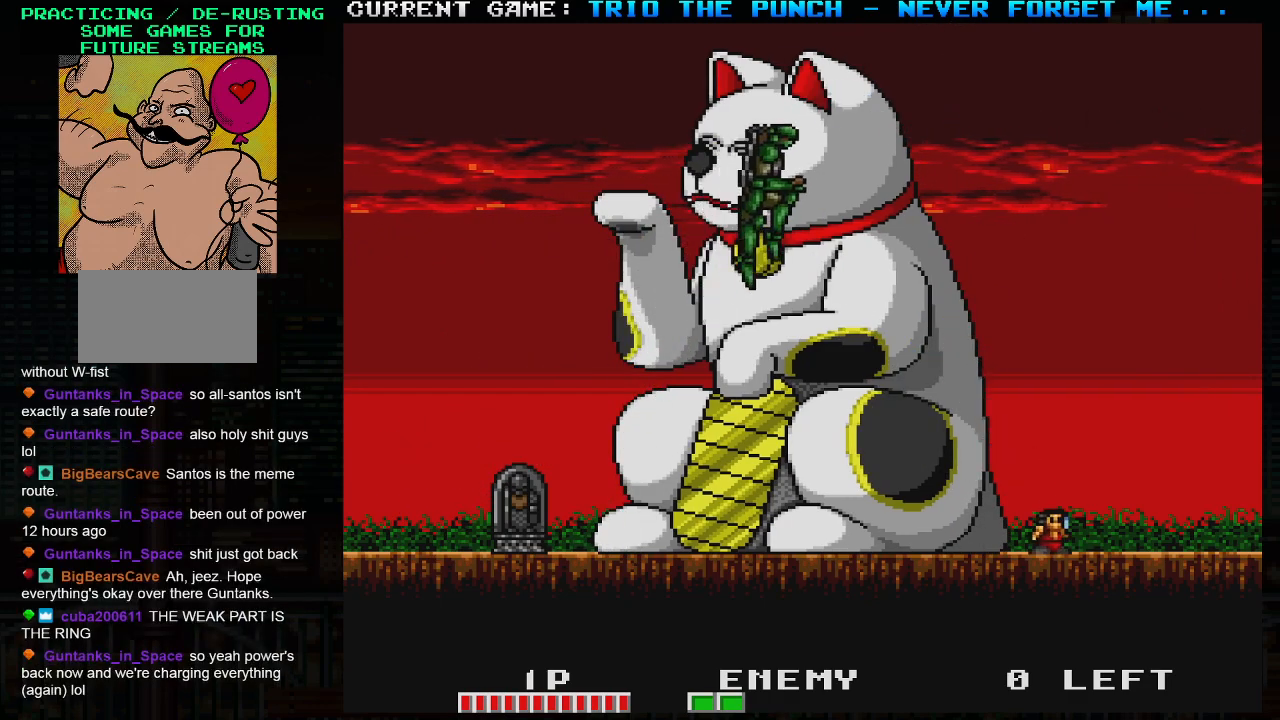
{"buttons": ["SQUARE"], "left_stick": "center", "events": [[133, "TRIANGLE", "down"], [133, "left_stick", "center"], [217, "left_stick", "left"], [400, "left_stick", "center"], [417, "TRIANGLE", "up"], [450, "SQUARE", "down"]]}
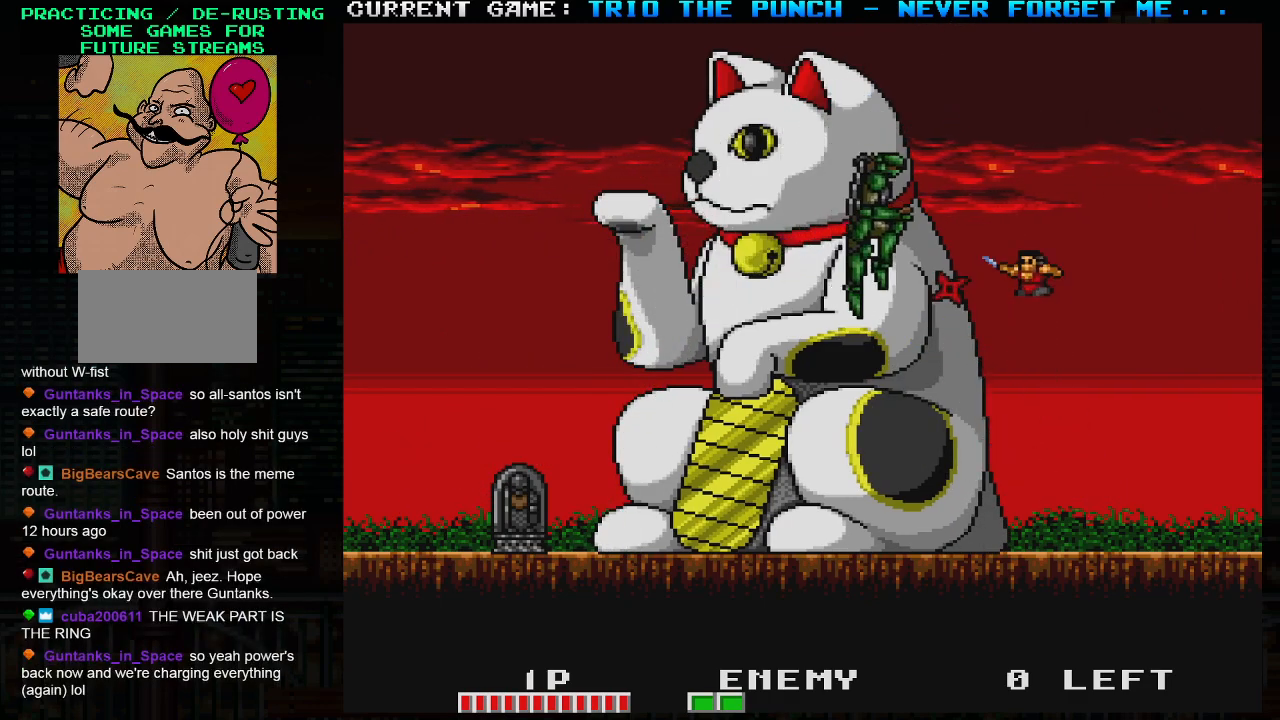
{"buttons": [], "left_stick": "right", "events": [[17, "SQUARE", "up"], [100, "SQUARE", "down"], [183, "SQUARE", "up"], [250, "SQUARE", "down"], [333, "SQUARE", "up"], [417, "left_stick", "right"]]}
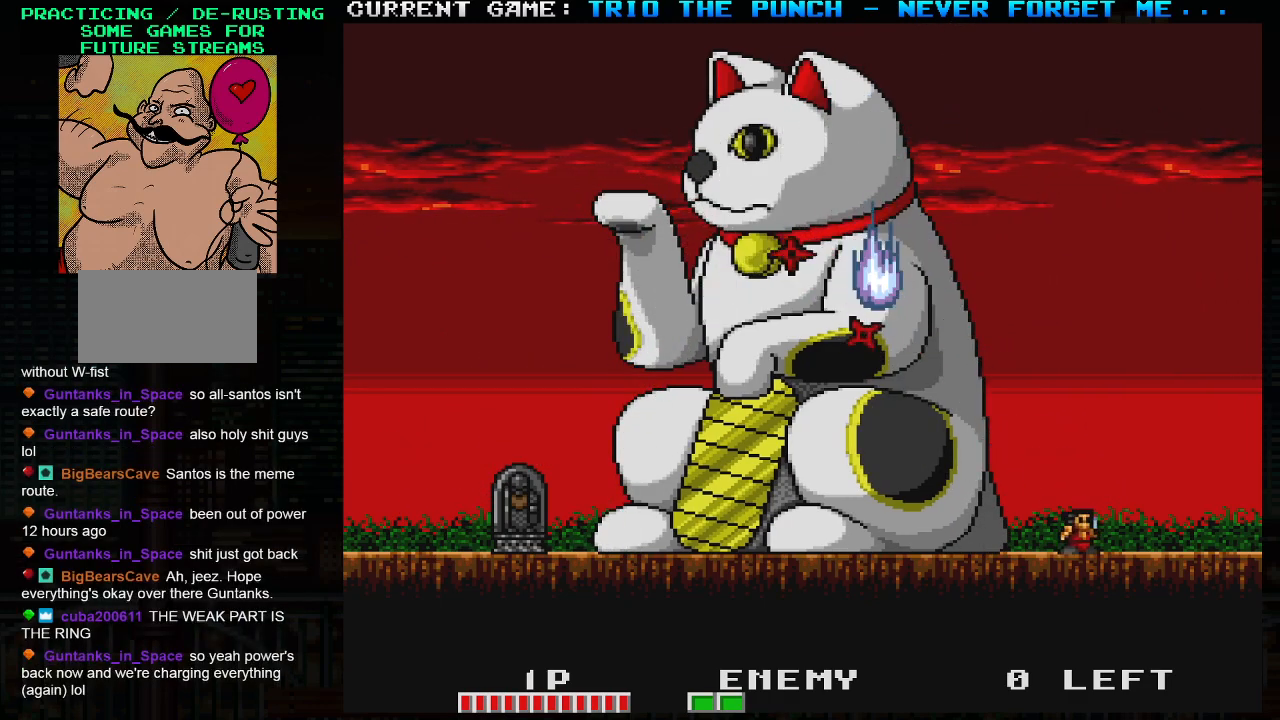
{"buttons": ["TRIANGLE"], "left_stick": "center", "events": [[150, "left_stick", "center"], [350, "TRIANGLE", "down"]]}
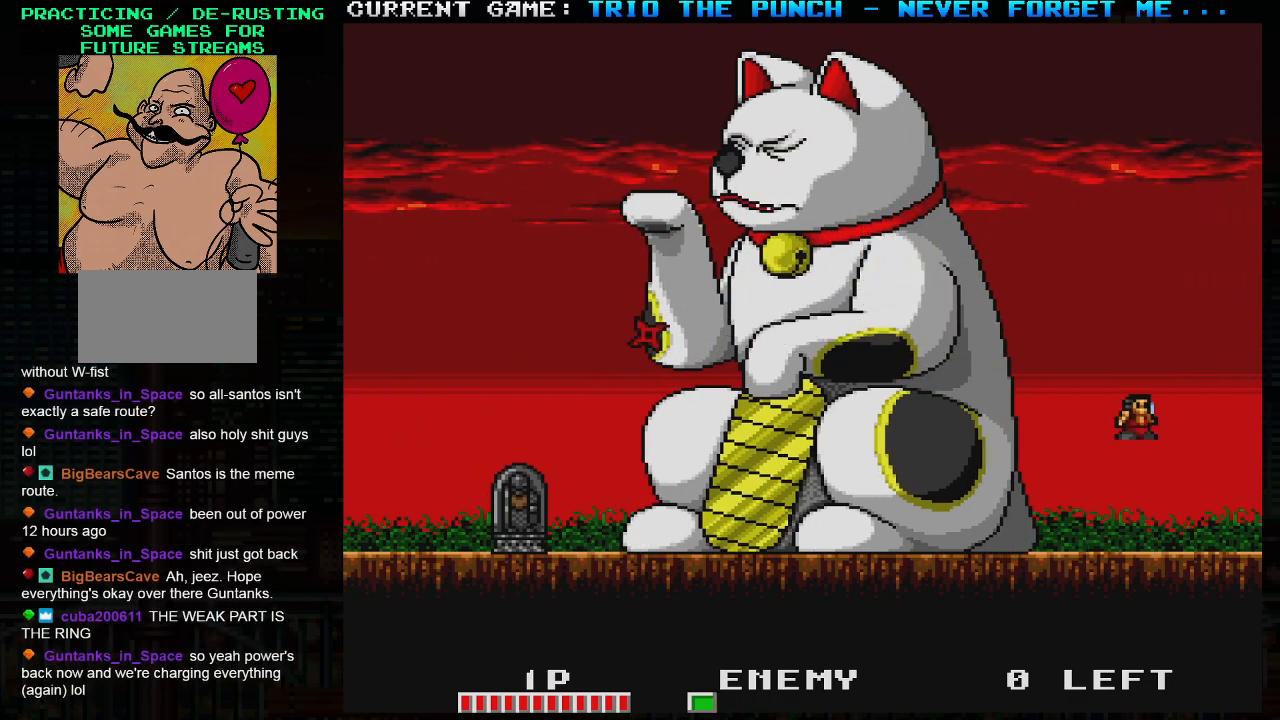
{"buttons": [], "left_stick": "center", "events": [[50, "left_stick", "left"], [150, "TRIANGLE", "up"], [217, "SQUARE", "down"], [217, "left_stick", "center"], [267, "SQUARE", "up"], [367, "SQUARE", "down"], [433, "SQUARE", "up"]]}
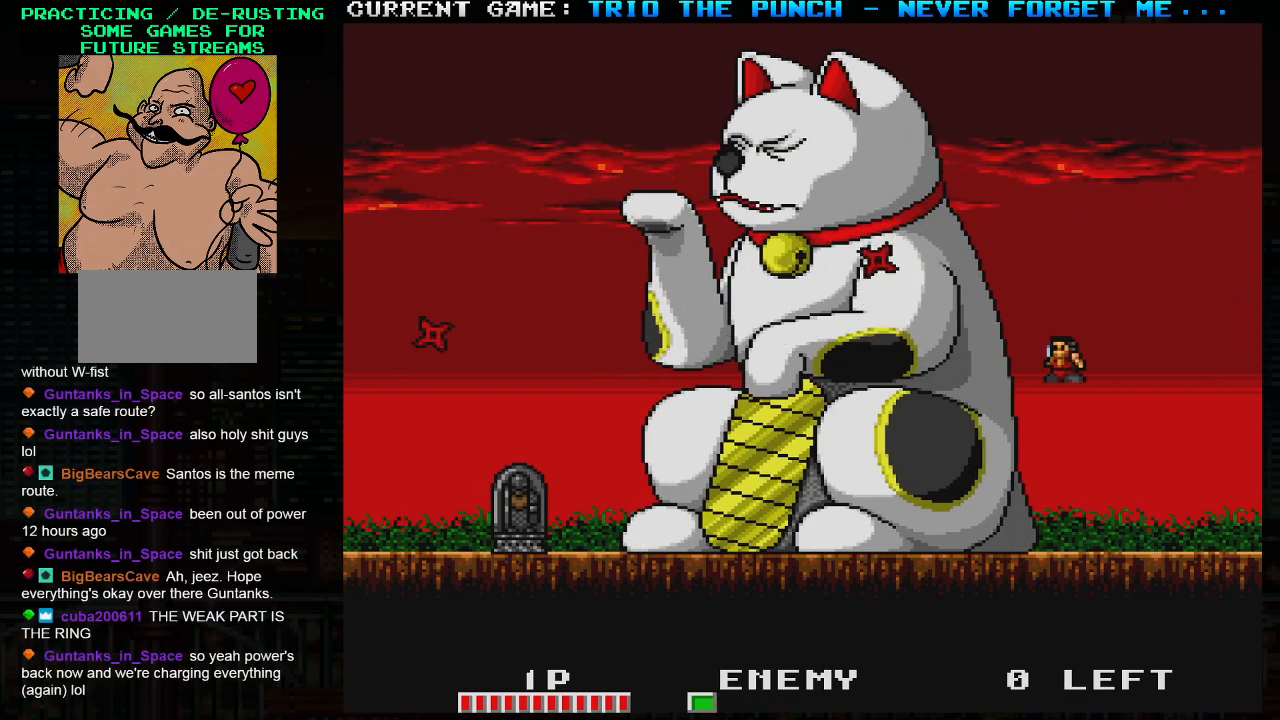
{"buttons": [], "left_stick": "center", "events": [[100, "left_stick", "right"], [500, "left_stick", "center"]]}
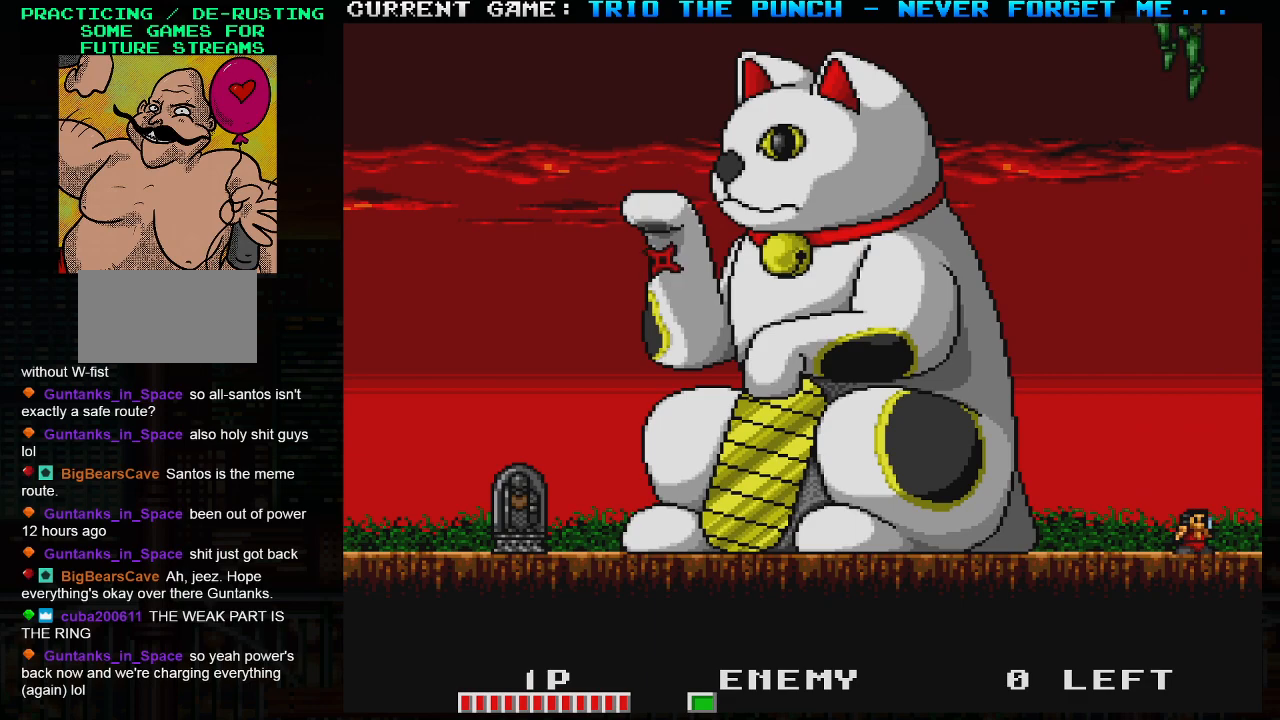
{"buttons": ["SQUARE"], "left_stick": "center", "events": [[50, "TRIANGLE", "down"], [100, "left_stick", "left"], [400, "left_stick", "center"], [433, "TRIANGLE", "up"], [450, "SQUARE", "down"]]}
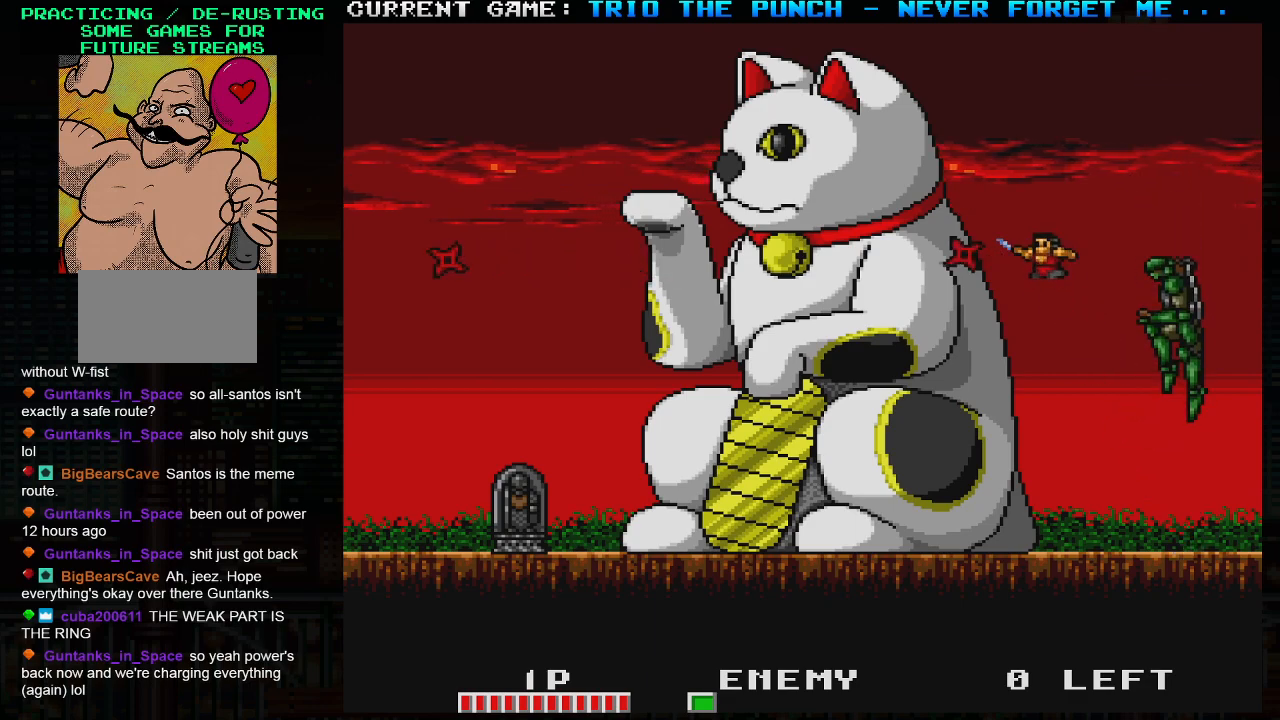
{"buttons": [], "left_stick": "center", "events": [[17, "SQUARE", "up"], [100, "SQUARE", "down"], [167, "SQUARE", "up"]]}
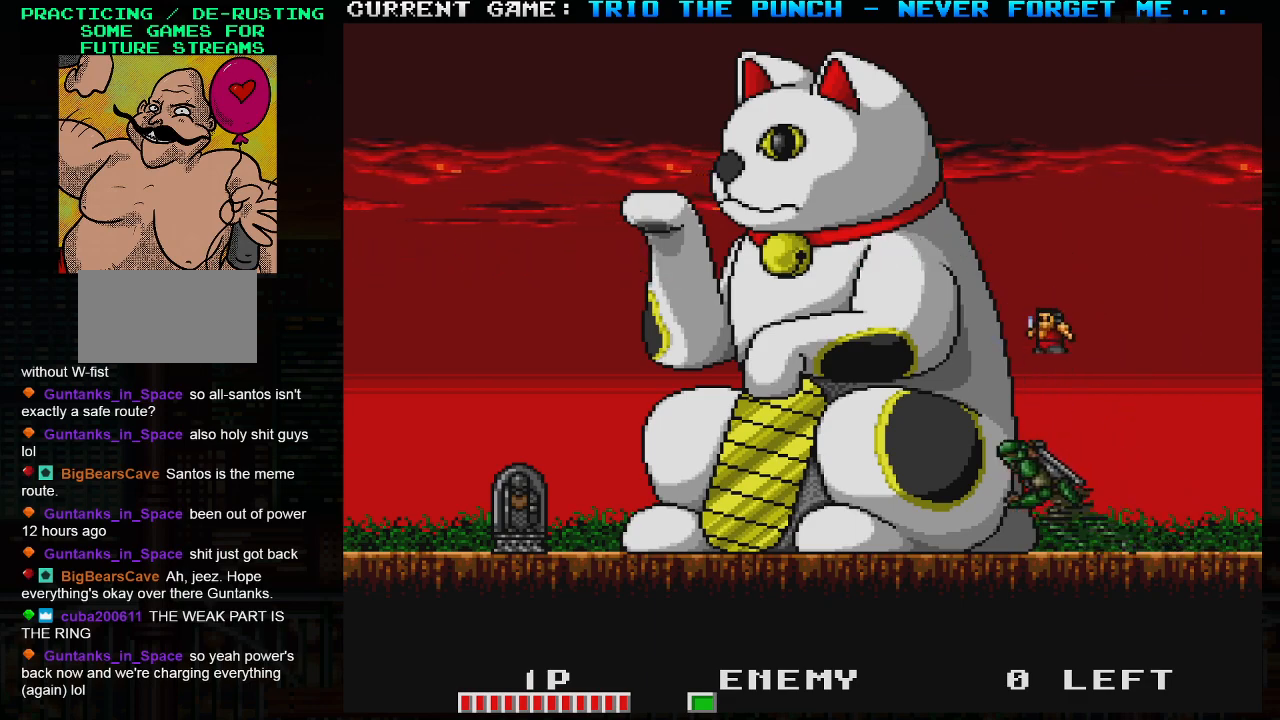
{"buttons": [], "left_stick": "center", "events": [[17, "TRIANGLE", "down"], [217, "TRIANGLE", "up"], [233, "SQUARE", "down"], [317, "SQUARE", "up"]]}
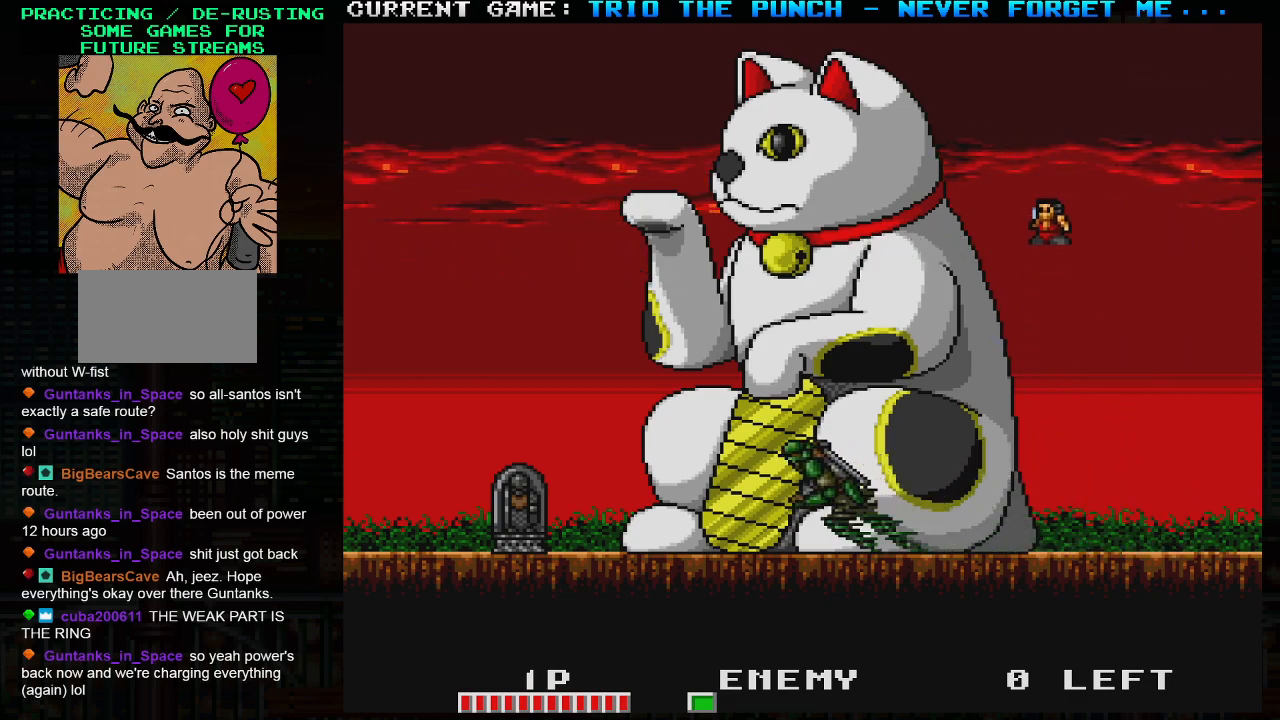
{"buttons": [], "left_stick": "center", "events": [[150, "SQUARE", "down"], [217, "SQUARE", "up"], [267, "left_stick", "right"], [467, "left_stick", "center"]]}
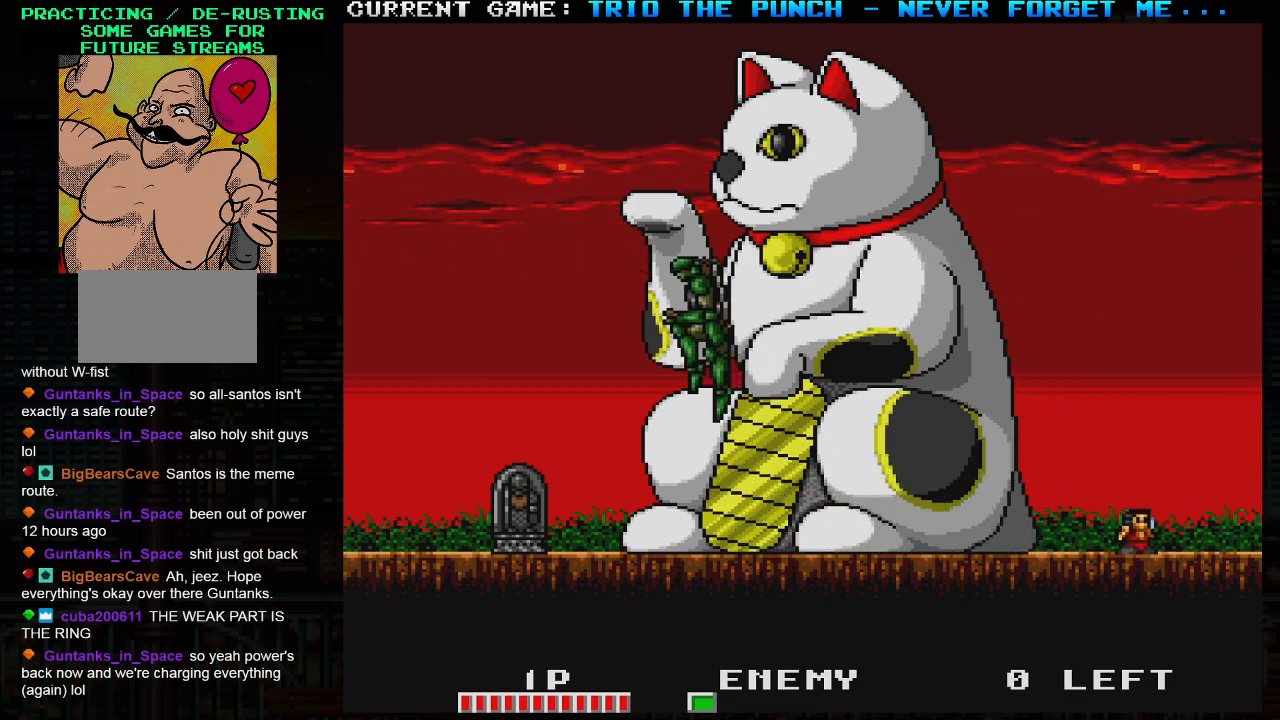
{"buttons": [], "left_stick": "center", "events": [[17, "TRIANGLE", "down"], [67, "left_stick", "left"], [200, "TRIANGLE", "up"], [300, "SQUARE", "down"], [300, "left_stick", "center"], [367, "SQUARE", "up"]]}
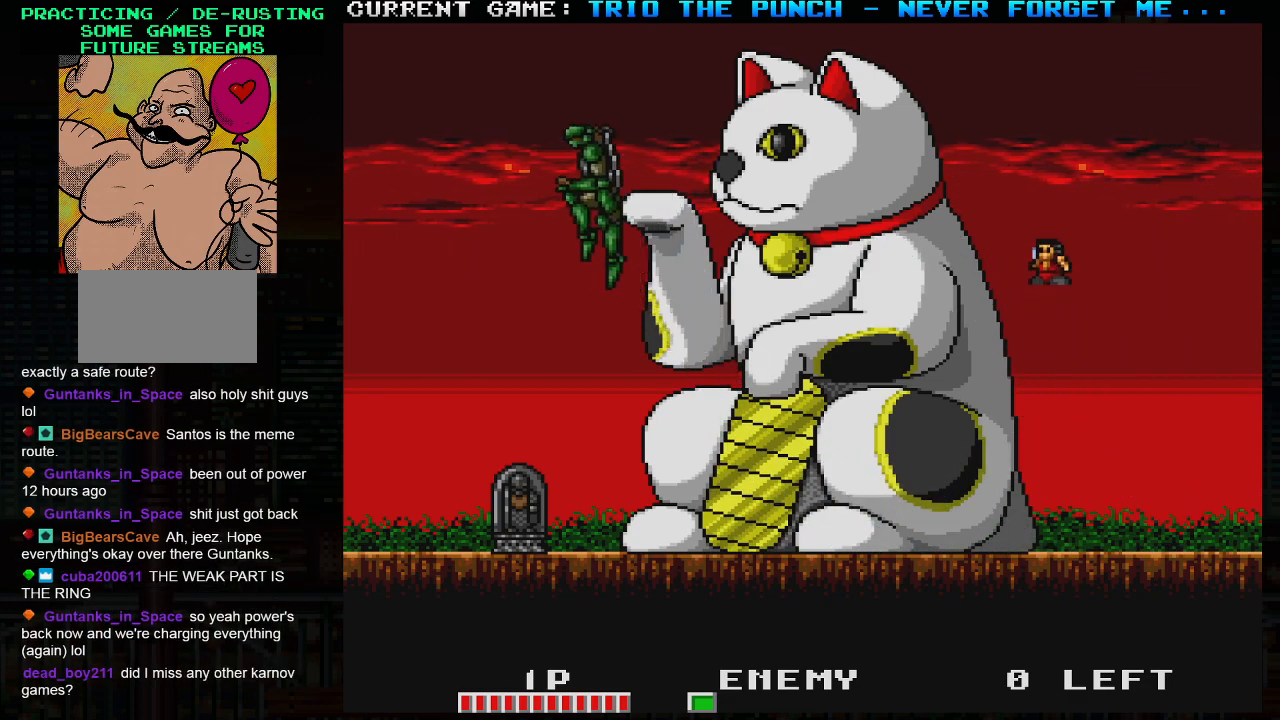
{"buttons": ["TRIANGLE"], "left_stick": "center", "events": [[117, "SQUARE", "down"], [200, "SQUARE", "up"], [483, "TRIANGLE", "down"]]}
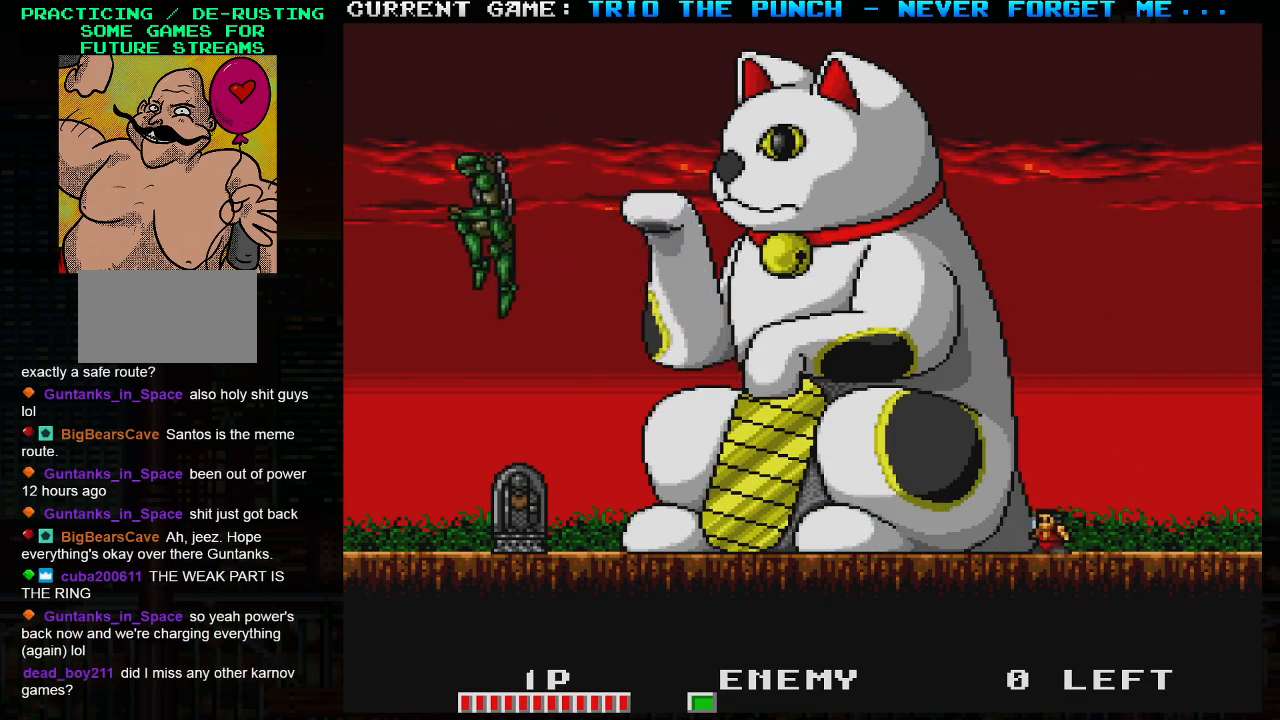
{"buttons": [], "left_stick": "right", "events": [[217, "TRIANGLE", "up"], [333, "SQUARE", "down"], [417, "SQUARE", "up"], [500, "left_stick", "right"]]}
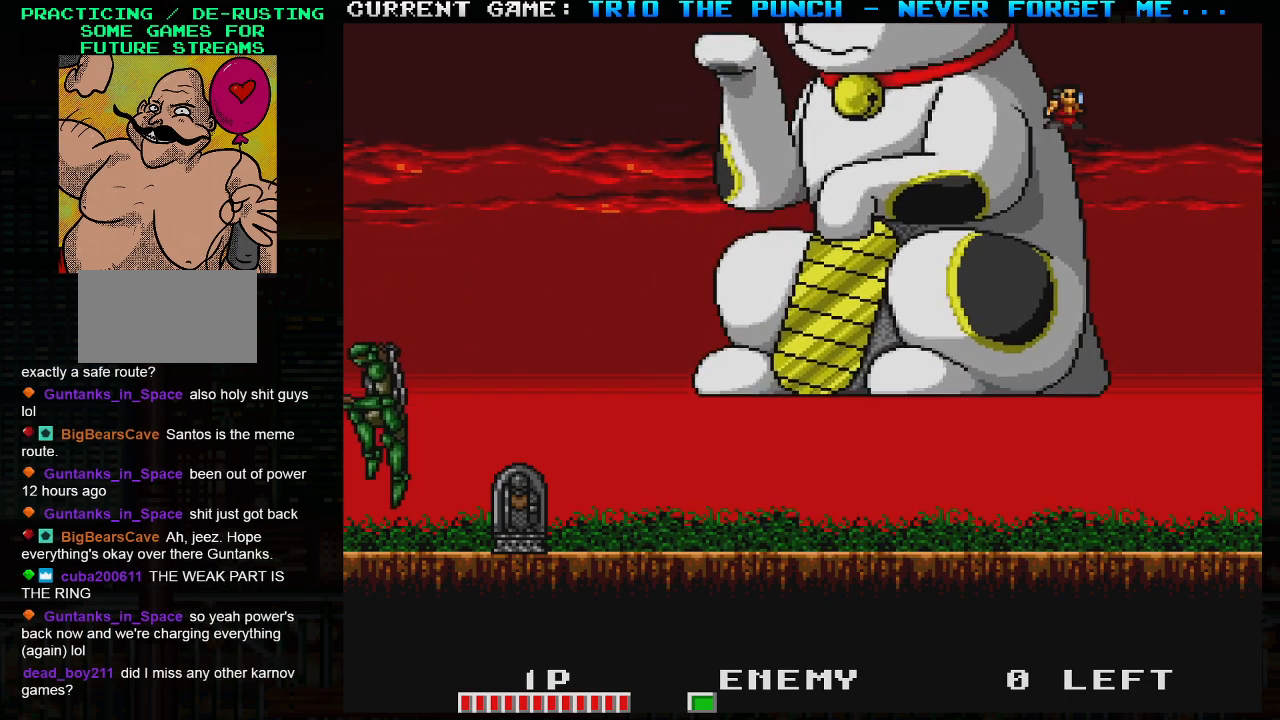
{"buttons": [], "left_stick": "right", "events": [[233, "left_stick", "center"], [317, "left_stick", "right"]]}
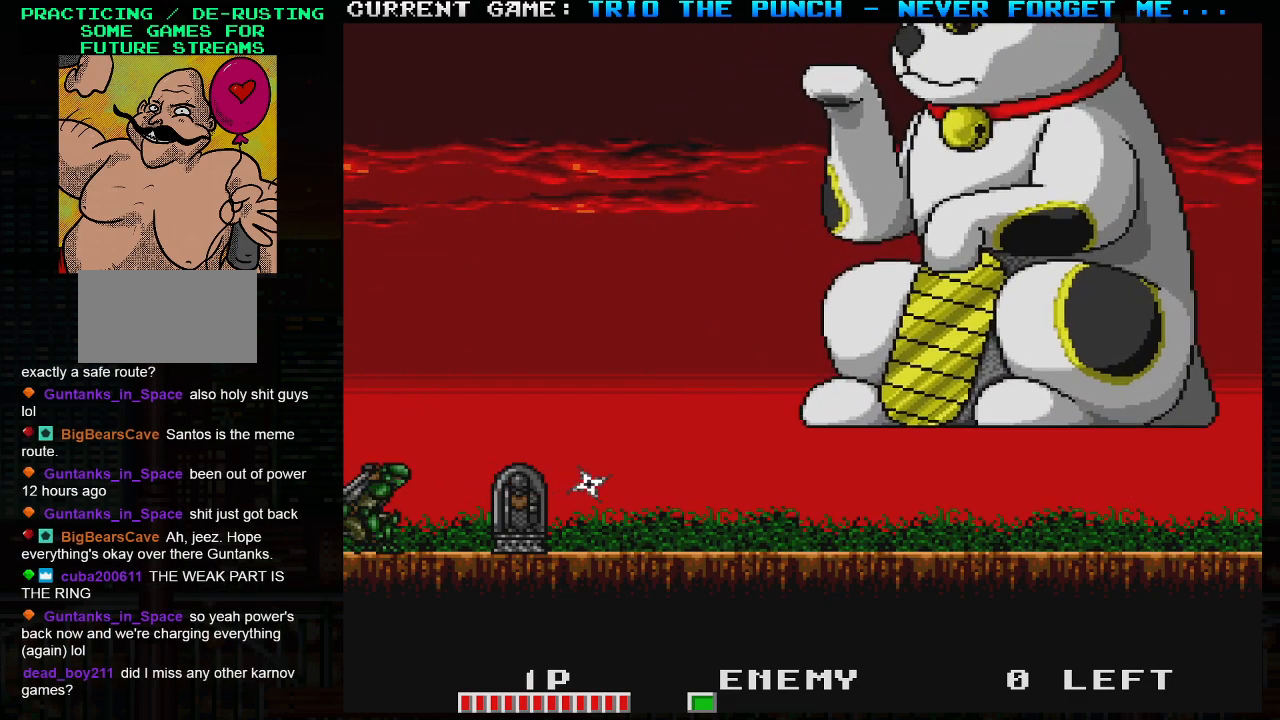
{"buttons": [], "left_stick": "center", "events": [[300, "left_stick", "center"], [350, "left_stick", "left"], [383, "SQUARE", "down"], [483, "SQUARE", "up"], [483, "left_stick", "center"]]}
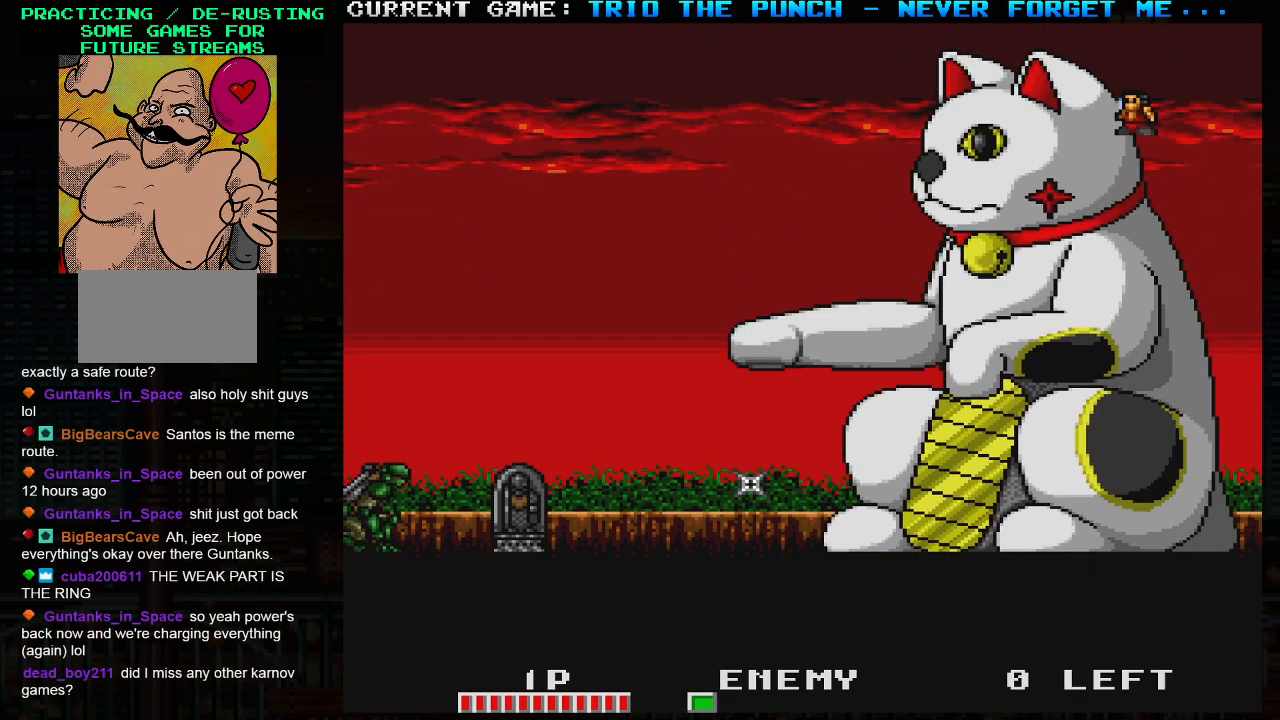
{"buttons": [], "left_stick": "center", "events": [[67, "left_stick", "right"], [450, "left_stick", "center"]]}
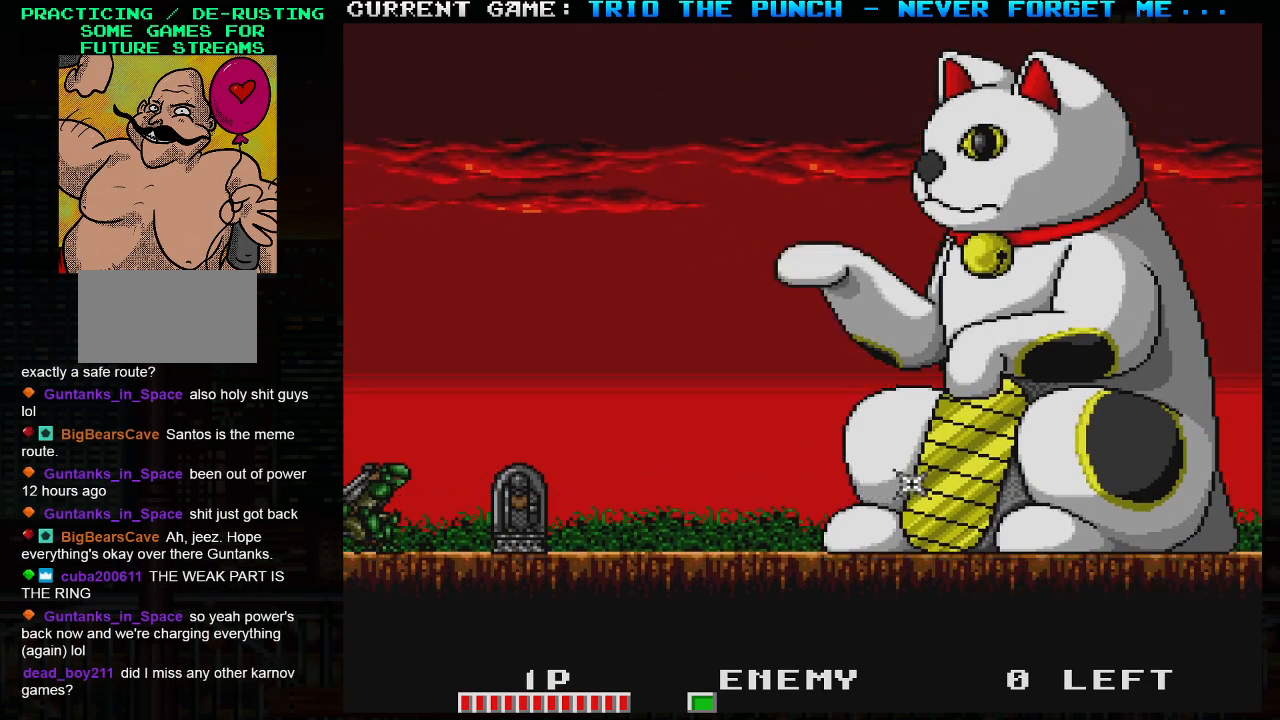
{"buttons": [], "left_stick": "center", "events": [[200, "left_stick", "left"], [317, "SQUARE", "down"], [383, "left_stick", "center"], [417, "SQUARE", "up"]]}